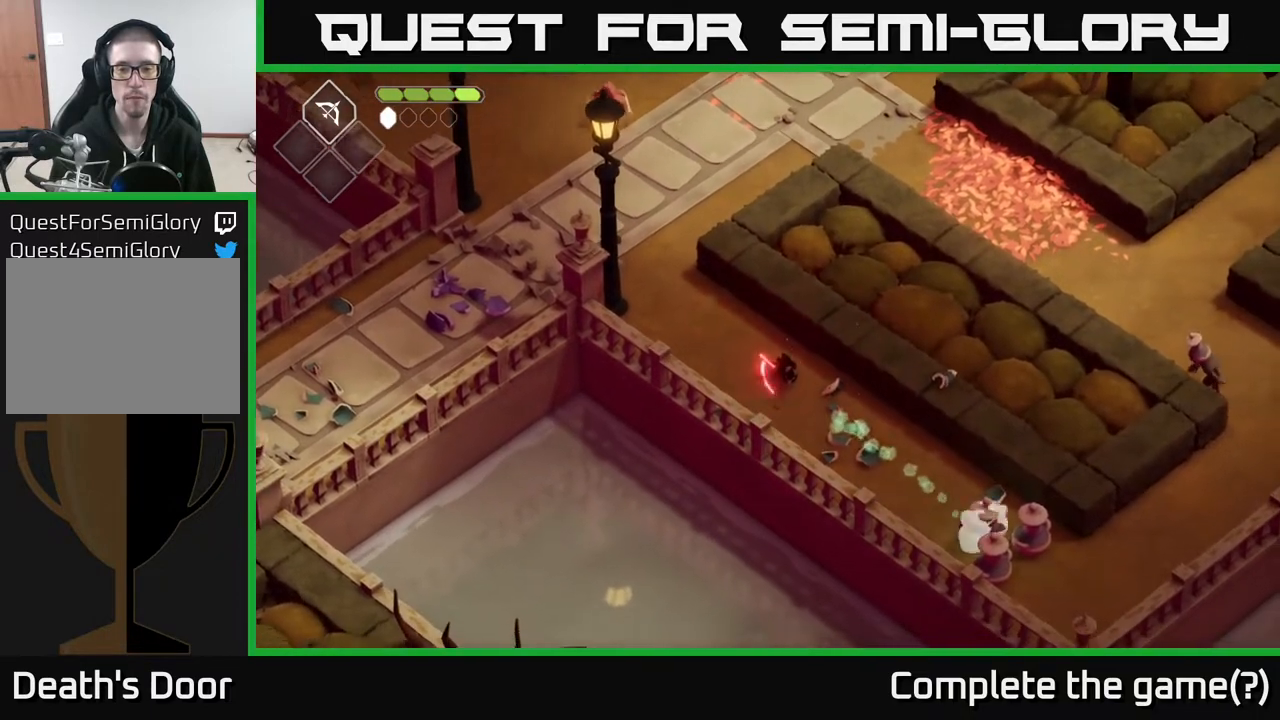
Gameplay with a controller (Xbox layout); each line is a JSON object with the inputs held at the frame after it. "events" lists button and stick changes between this image and that frame as [ms after this image, input, new state], when the widget could be followed in between.
{"buttons": [], "left_stick": "down-right", "right_stick": "center", "events": [[417, "left_stick", "down-right"]]}
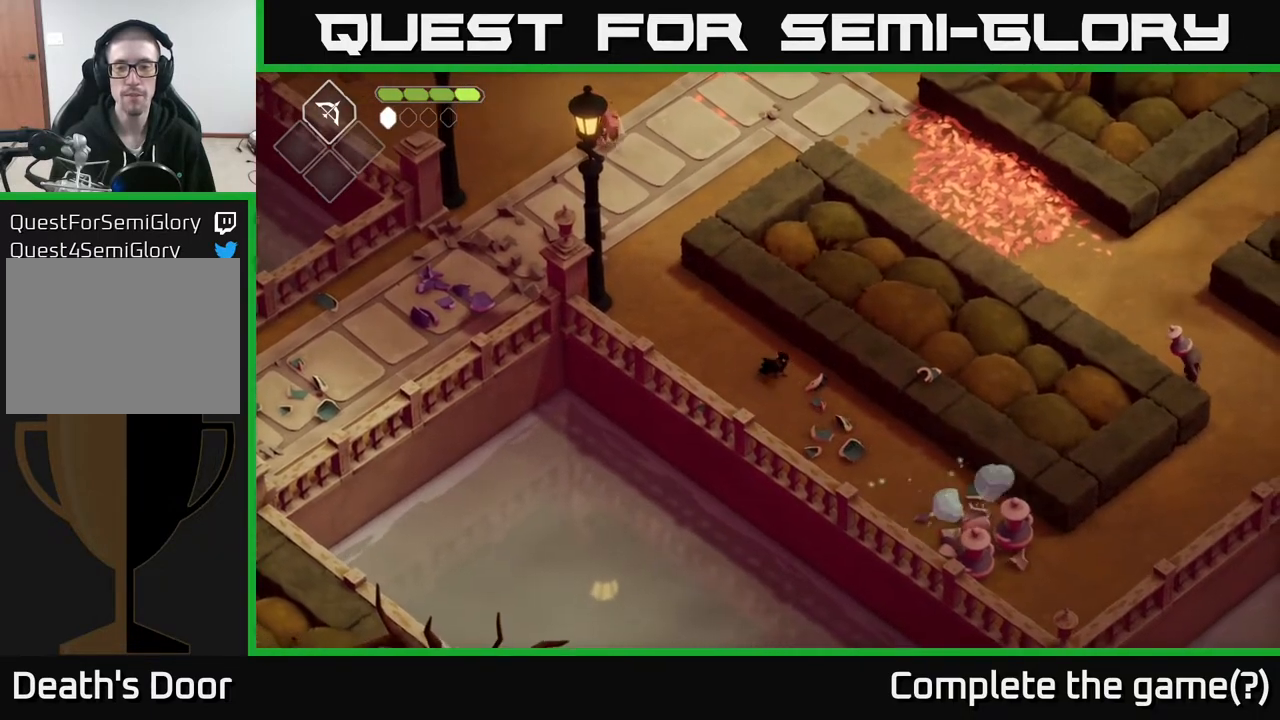
{"buttons": [], "left_stick": "down-right", "right_stick": "center", "events": []}
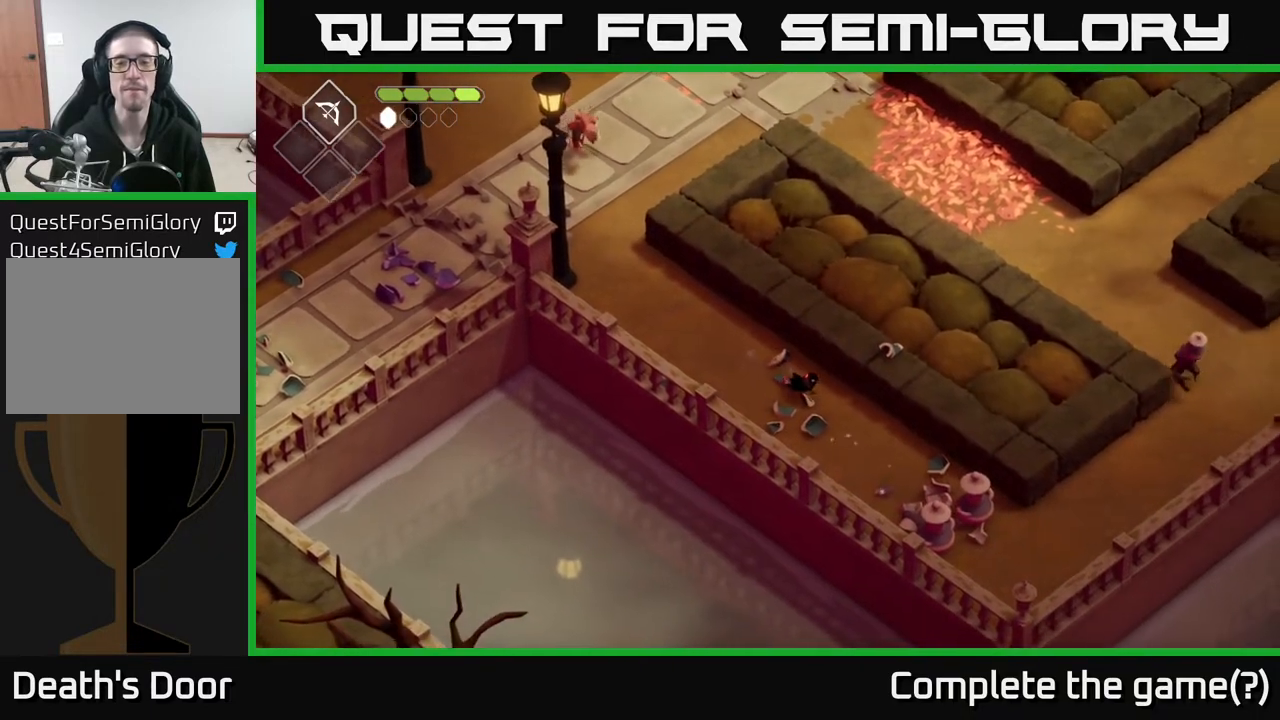
{"buttons": [], "left_stick": "down-right", "right_stick": "center", "events": []}
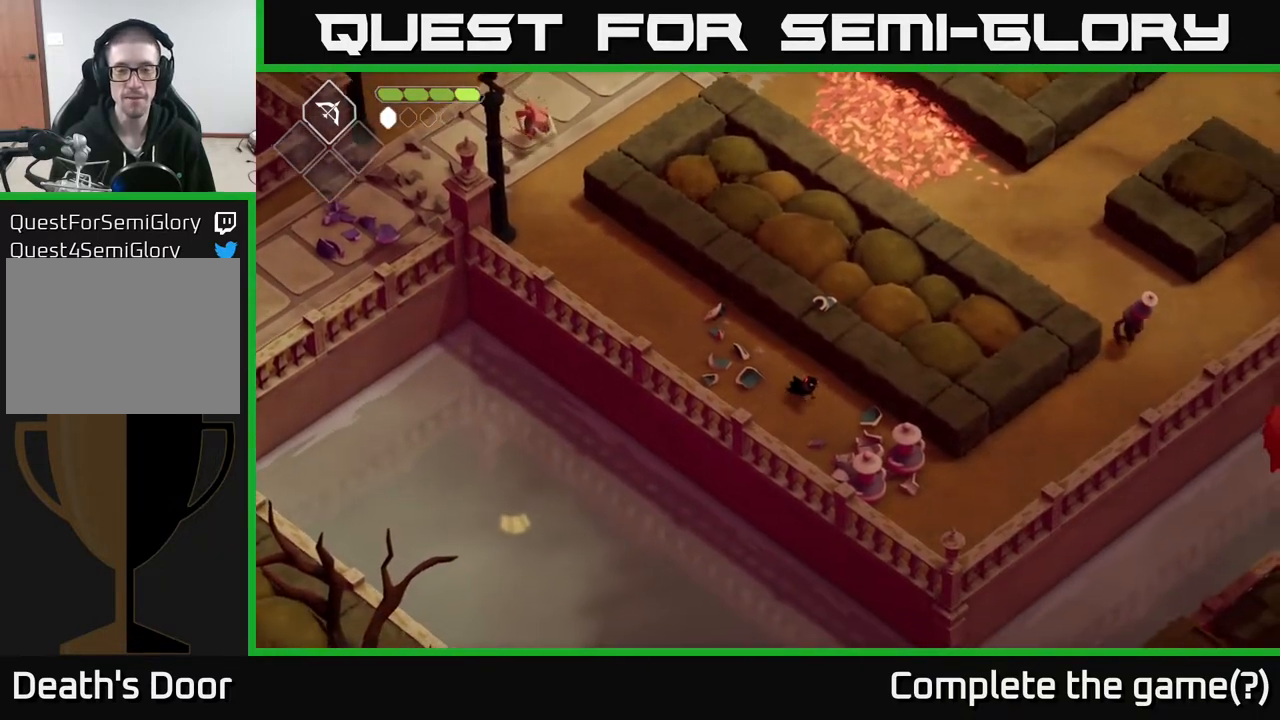
{"buttons": [], "left_stick": "down-right", "right_stick": "center", "events": [[400, "X", "down"], [500, "X", "up"]]}
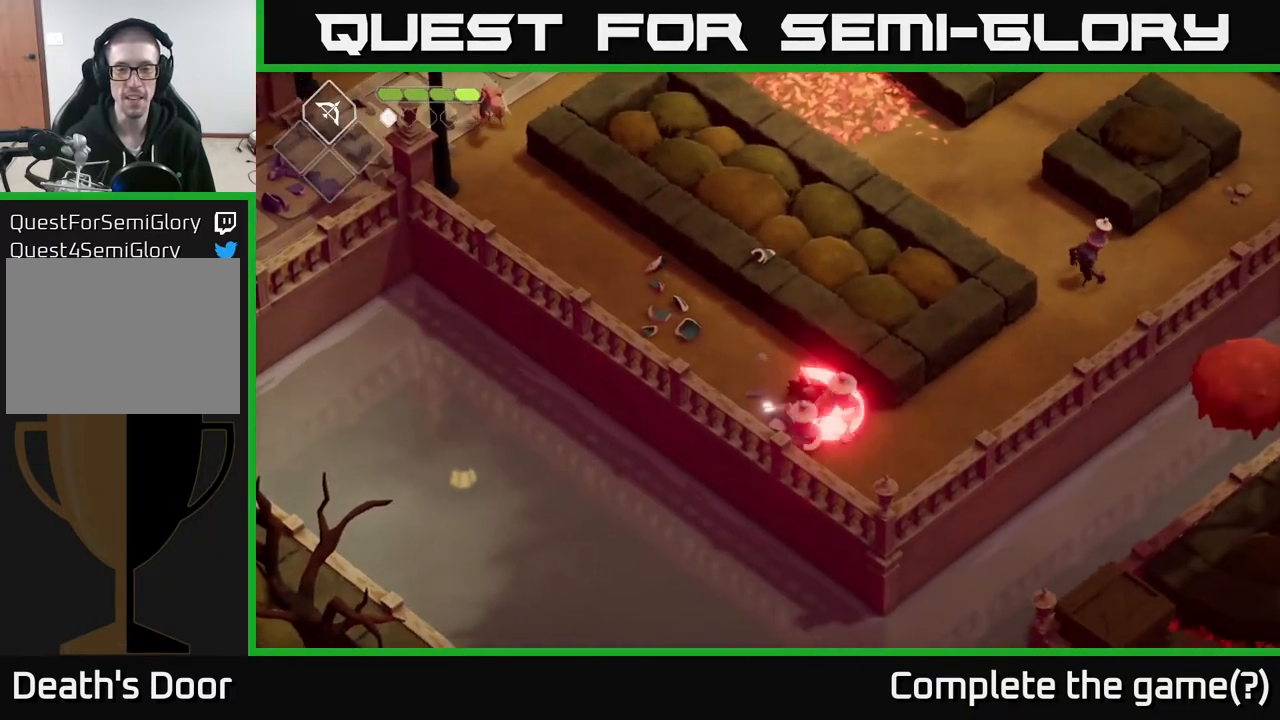
{"buttons": [], "left_stick": "up-left", "right_stick": "center", "events": [[17, "left_stick", "center"], [283, "left_stick", "up-left"]]}
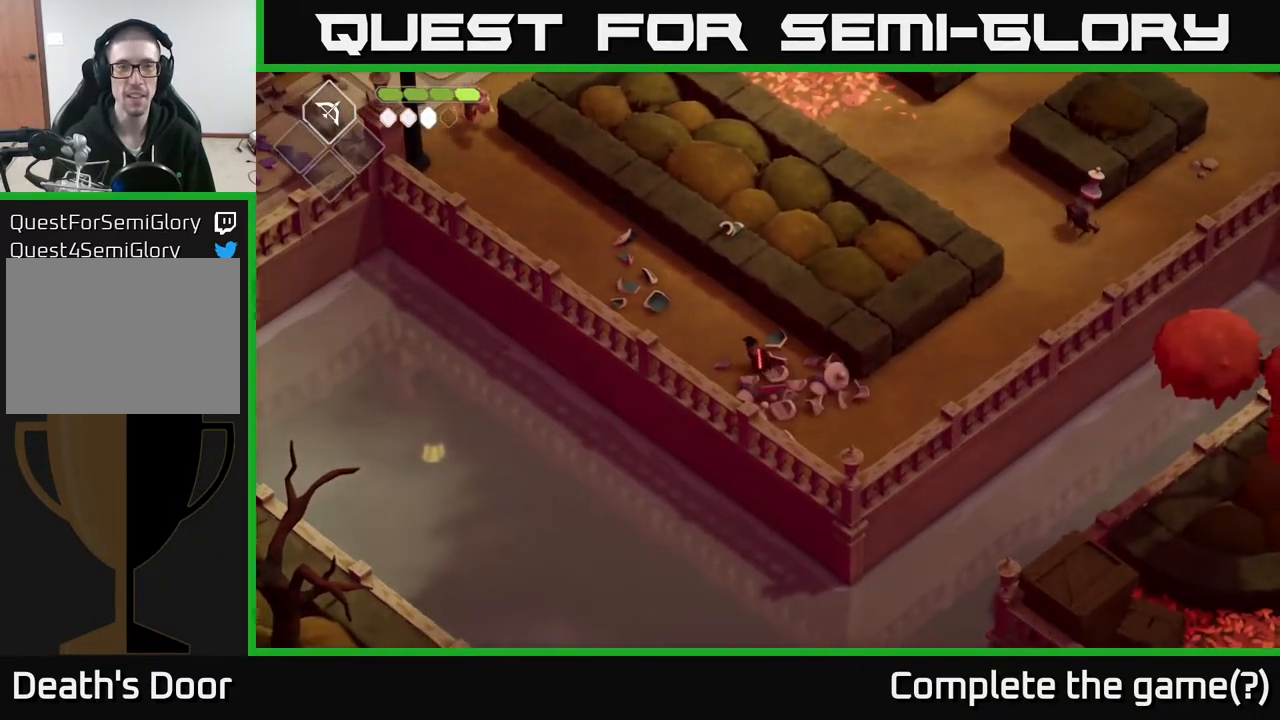
{"buttons": [], "left_stick": "up-left", "right_stick": "center", "events": []}
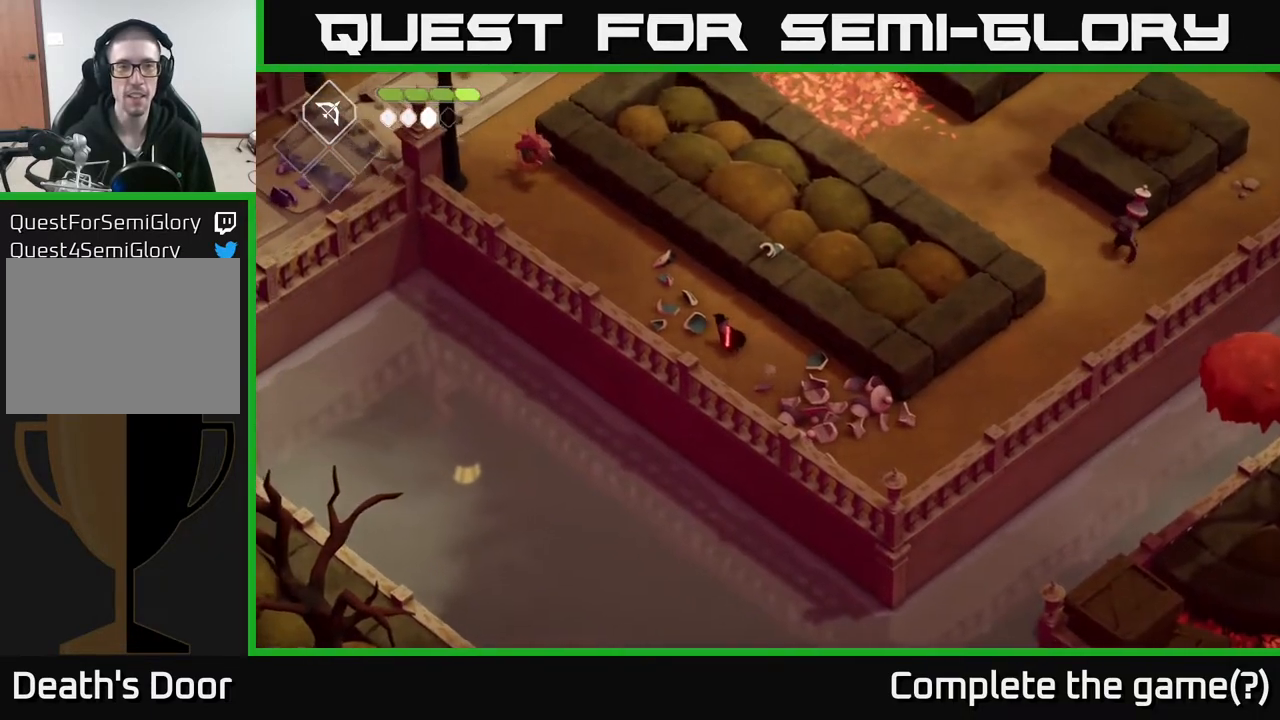
{"buttons": [], "left_stick": "up-left", "right_stick": "center", "events": []}
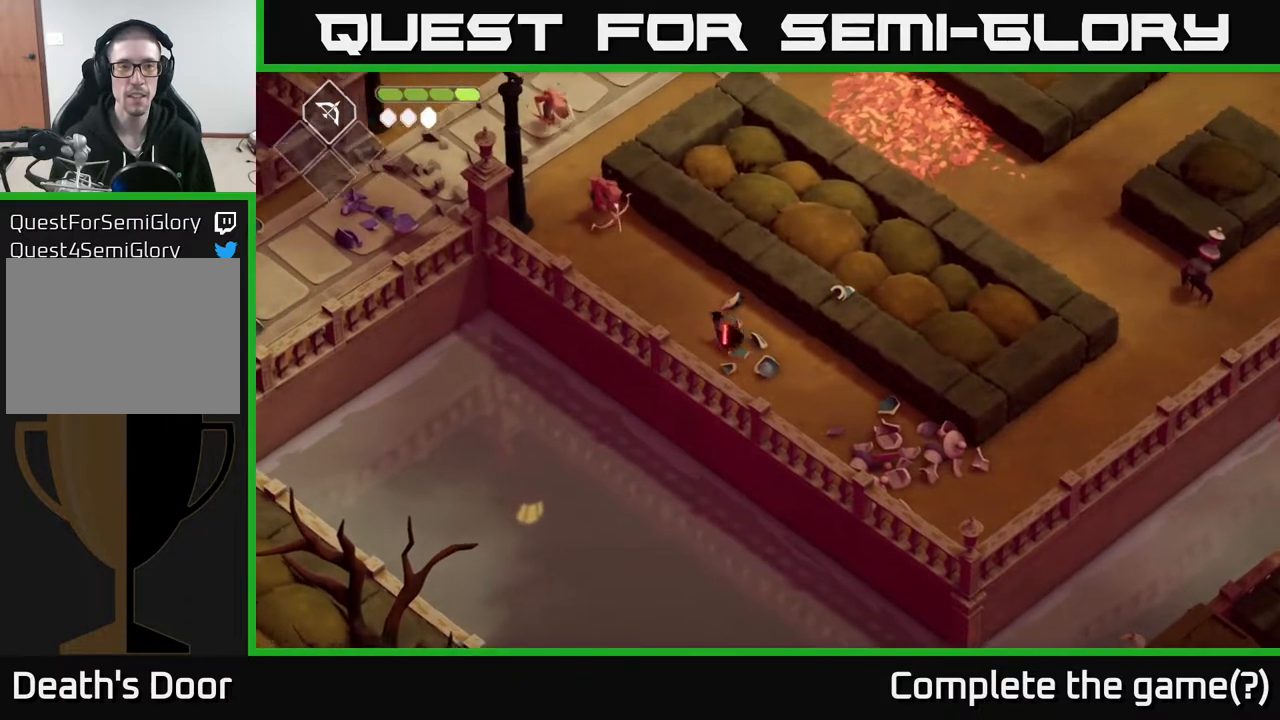
{"buttons": [], "left_stick": "up", "right_stick": "center", "events": [[83, "A", "down"], [300, "A", "up"], [300, "left_stick", "up"], [383, "X", "down"], [500, "X", "up"]]}
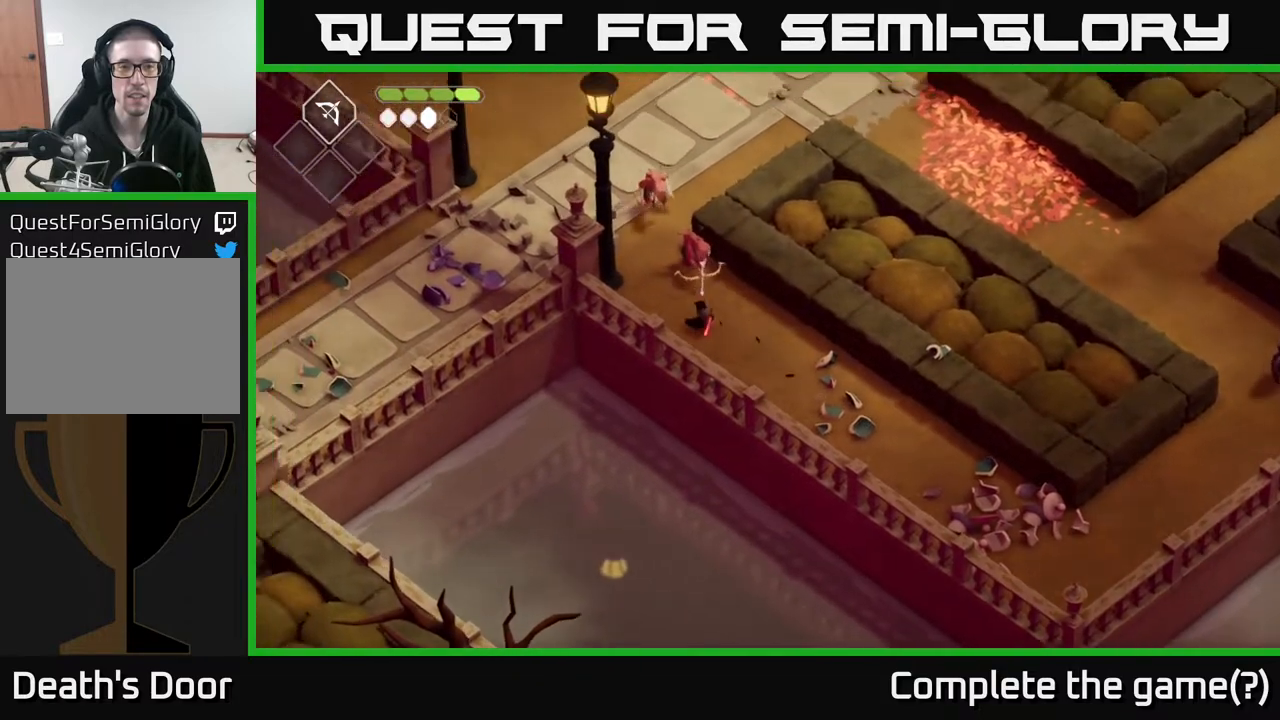
{"buttons": [], "left_stick": "up", "right_stick": "center", "events": [[350, "X", "down"], [500, "X", "up"]]}
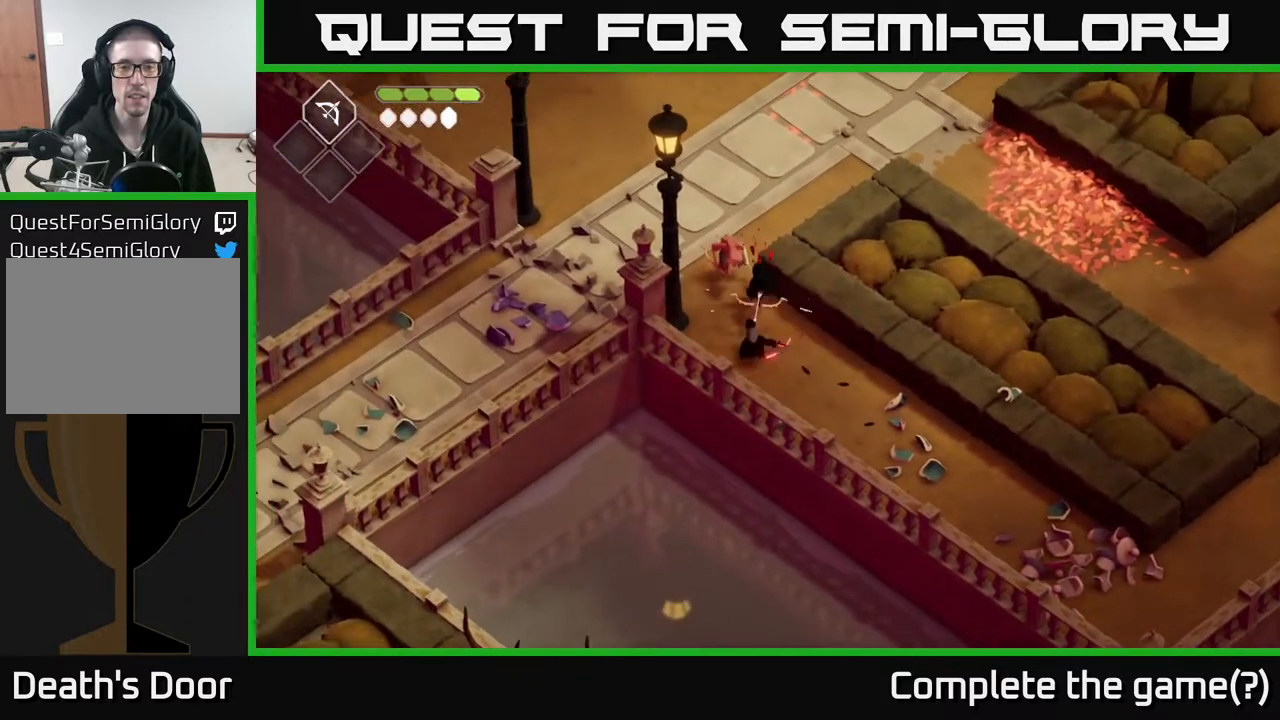
{"buttons": [], "left_stick": "up", "right_stick": "center", "events": [[267, "X", "down"], [467, "X", "up"]]}
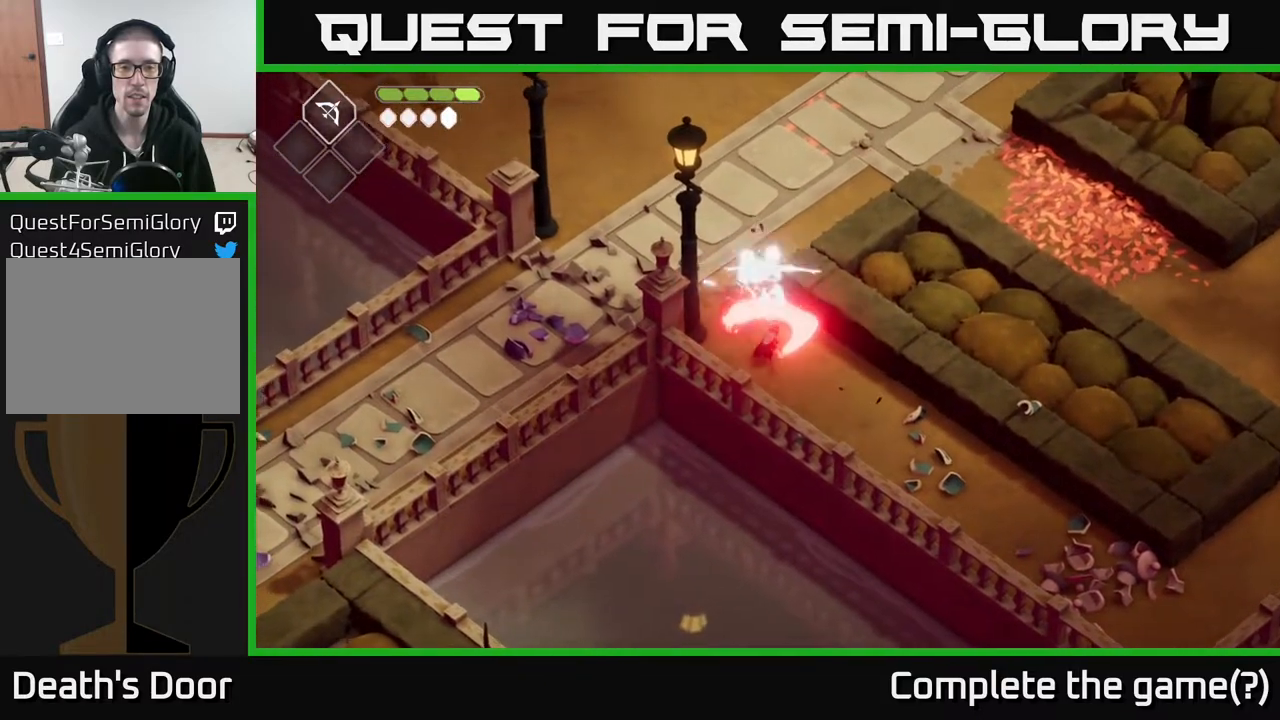
{"buttons": [], "left_stick": "up", "right_stick": "center", "events": []}
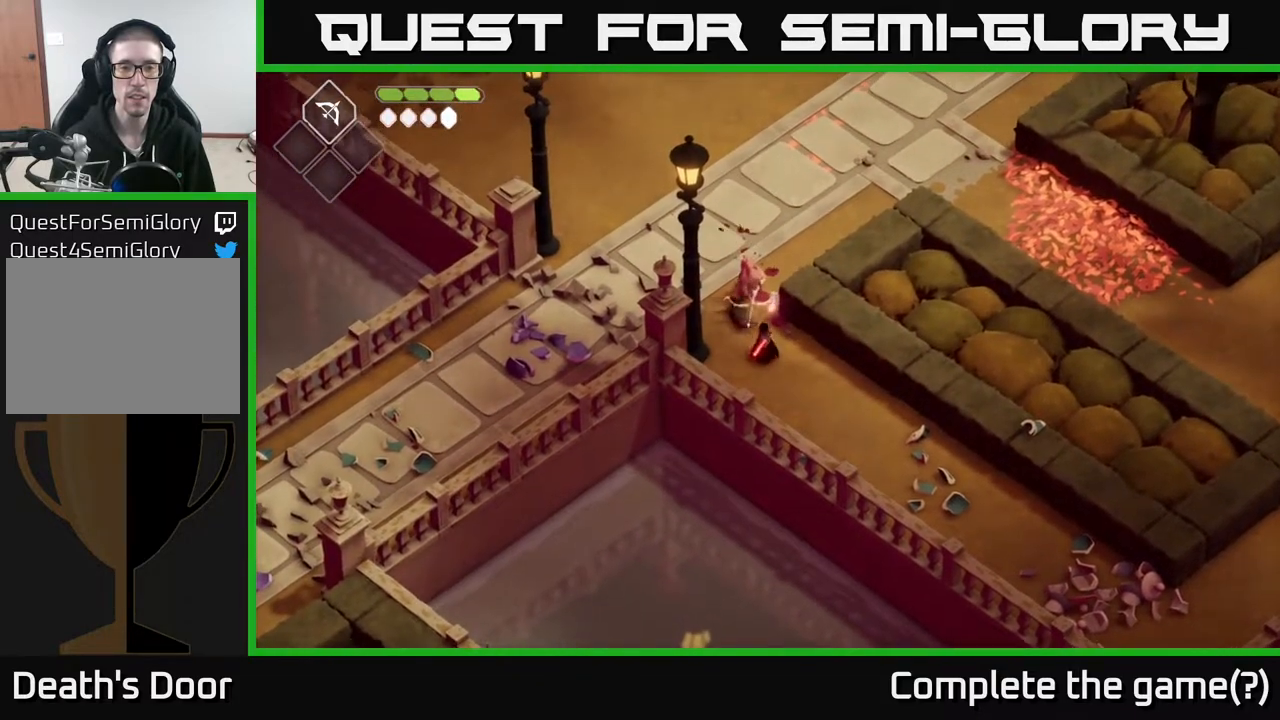
{"buttons": ["X"], "left_stick": "up", "right_stick": "center", "events": [[50, "X", "down"], [200, "X", "up"], [433, "X", "down"]]}
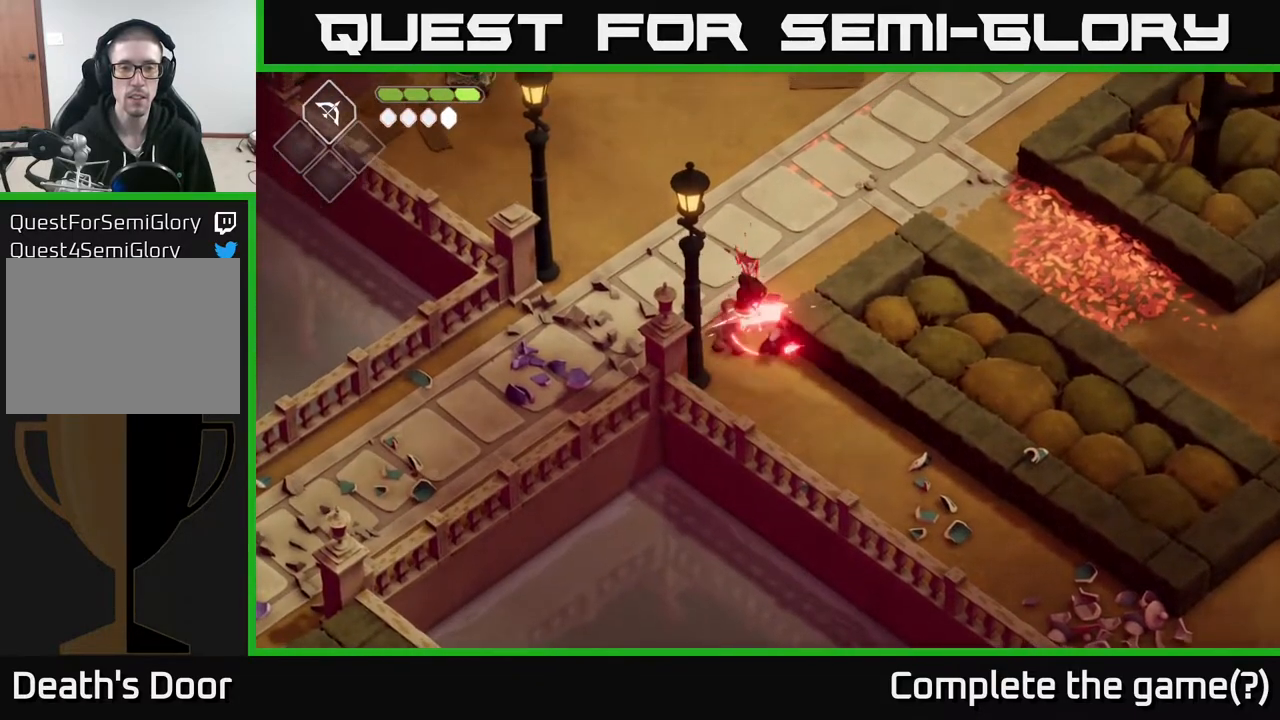
{"buttons": ["A"], "left_stick": "up", "right_stick": "center", "events": [[50, "left_stick", "center"], [100, "X", "up"], [250, "left_stick", "up"], [483, "A", "down"]]}
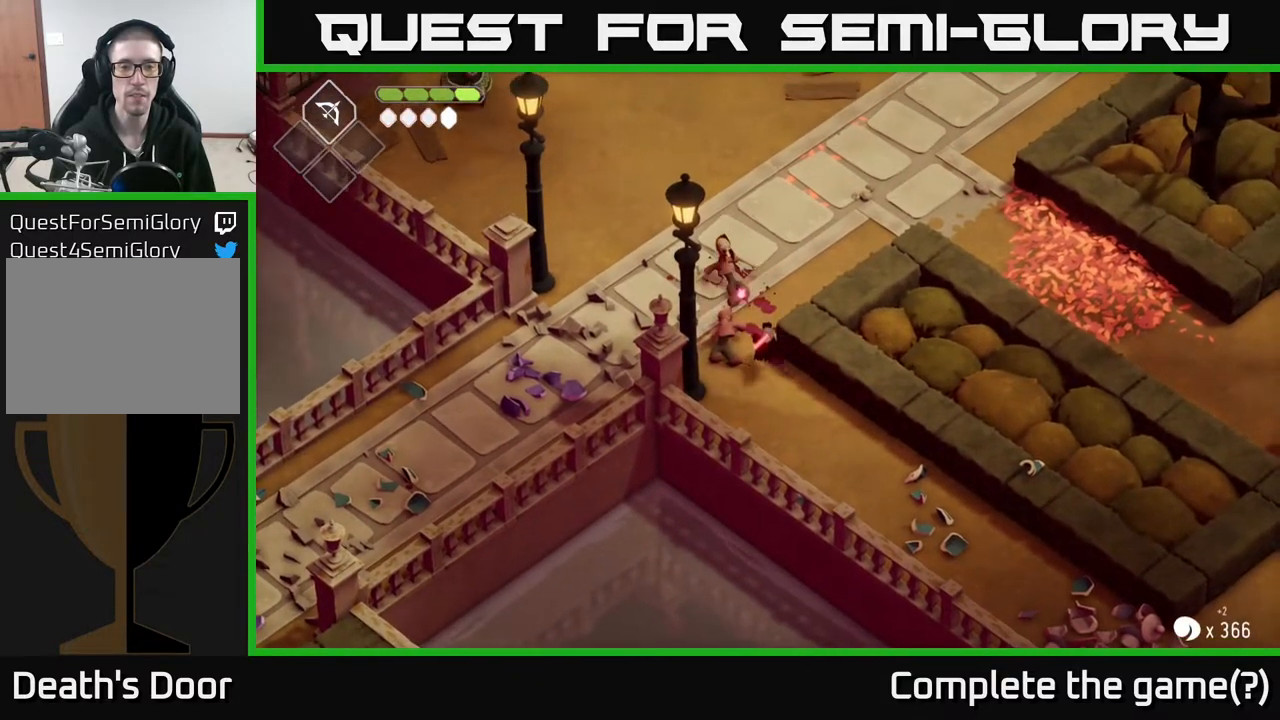
{"buttons": [], "left_stick": "up-right", "right_stick": "center", "events": [[183, "A", "up"], [183, "left_stick", "up-right"]]}
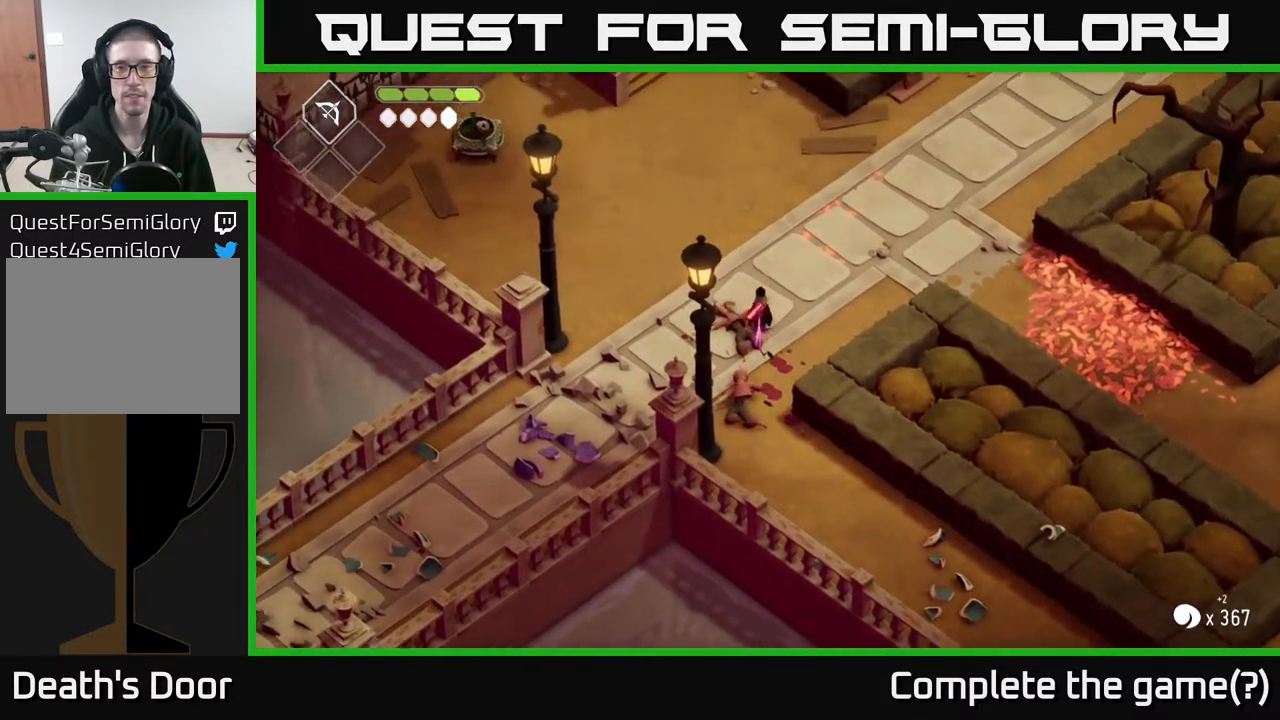
{"buttons": [], "left_stick": "right", "right_stick": "center", "events": [[67, "left_stick", "right"], [217, "A", "down"], [467, "A", "up"]]}
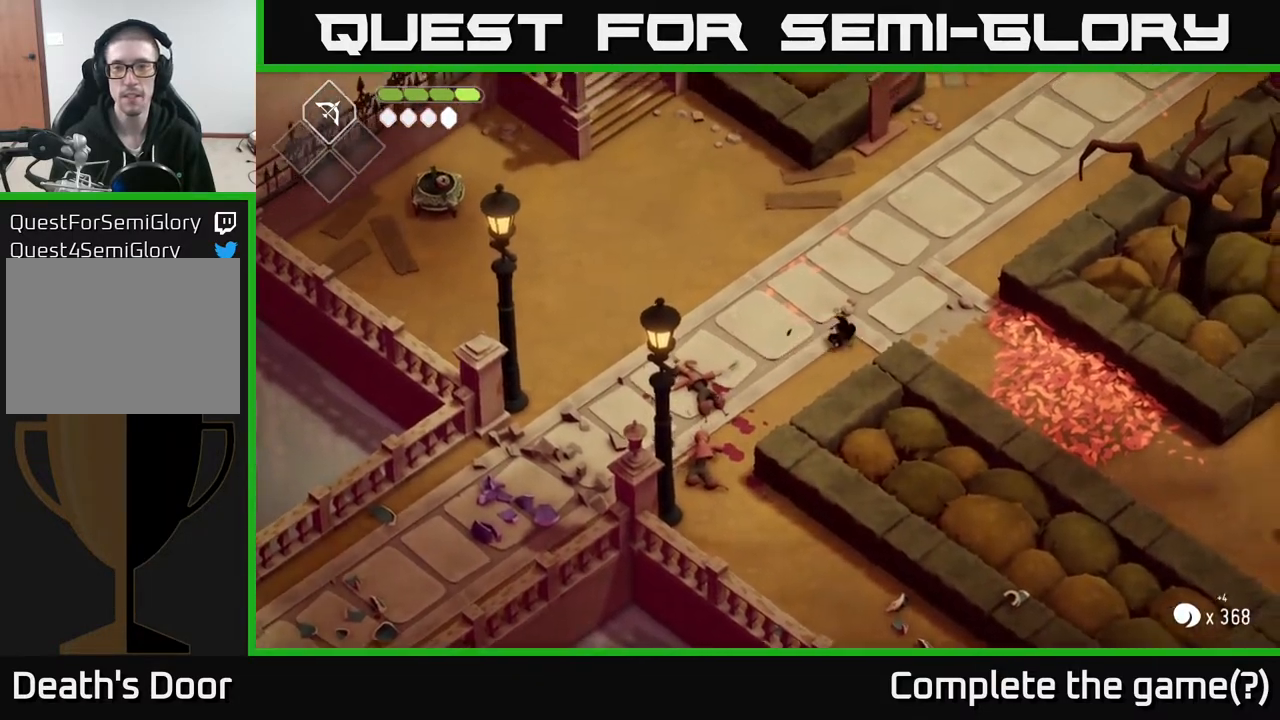
{"buttons": [], "left_stick": "down-right", "right_stick": "center", "events": [[300, "left_stick", "down-right"]]}
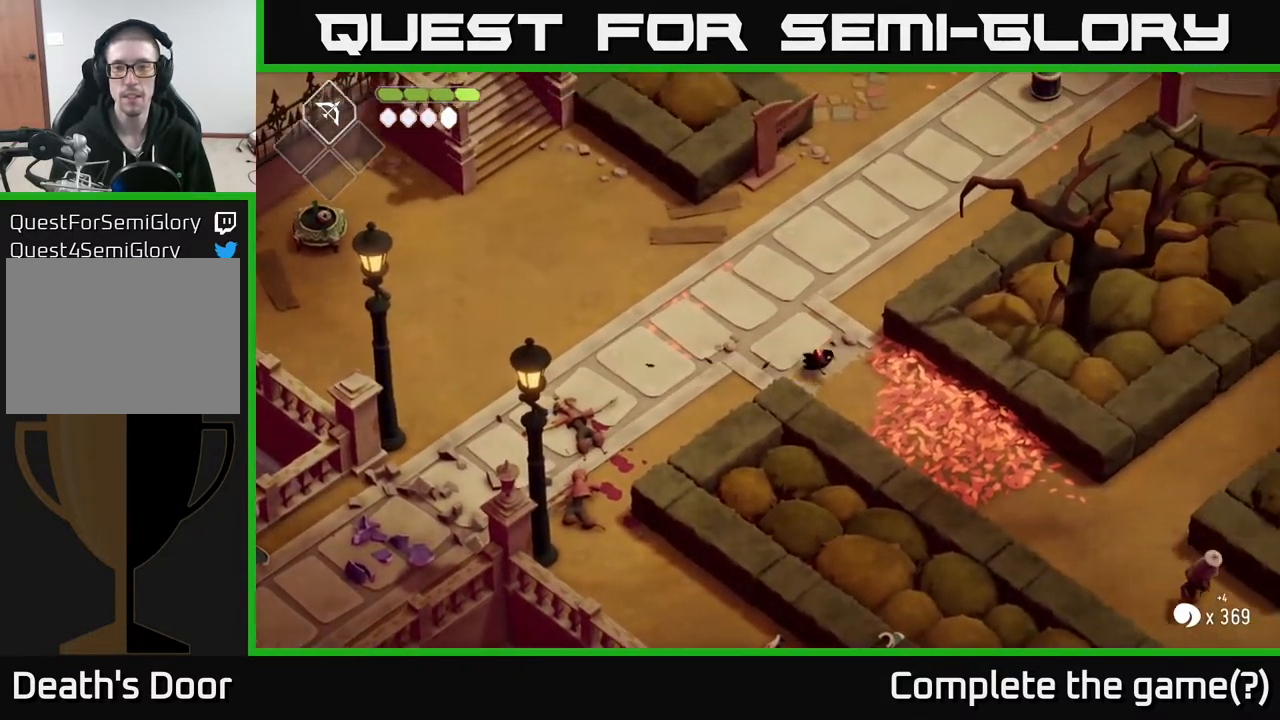
{"buttons": ["B", "L2"], "left_stick": "down-right", "right_stick": "center", "events": [[117, "B", "down"], [117, "L2", "down"]]}
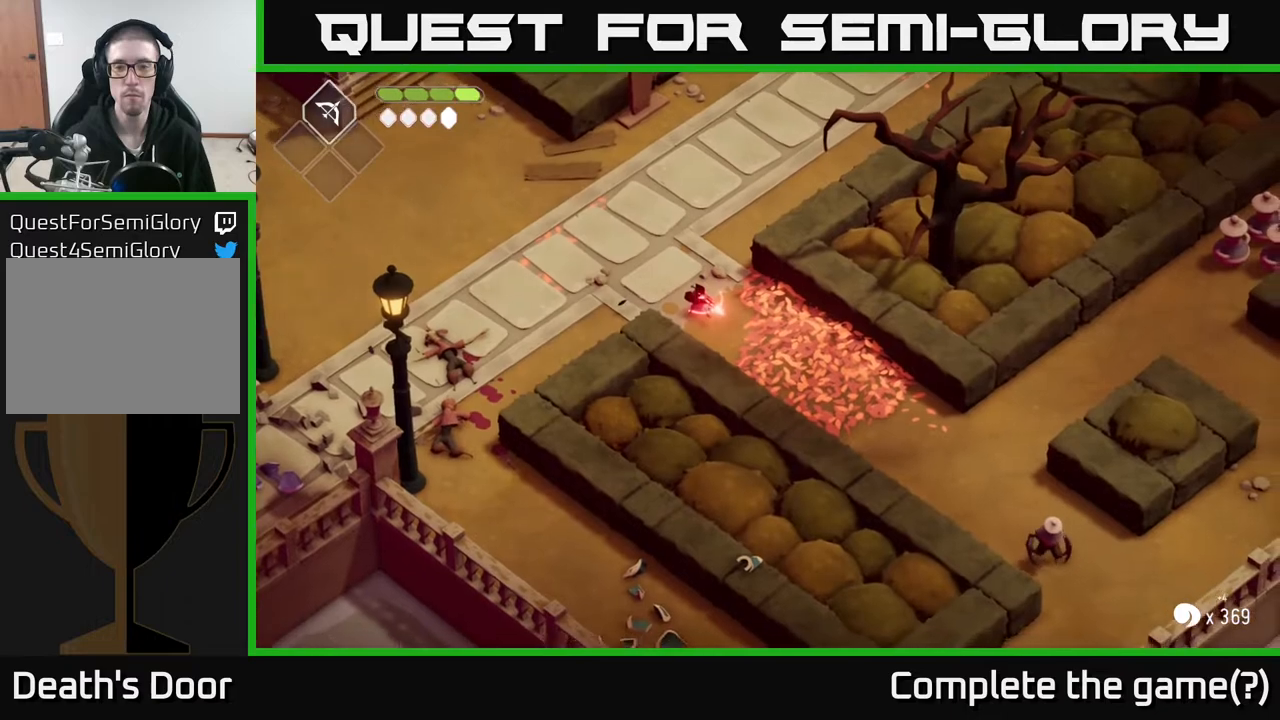
{"buttons": ["B", "L2"], "left_stick": "down-right", "right_stick": "center", "events": [[17, "B", "up"], [283, "B", "down"]]}
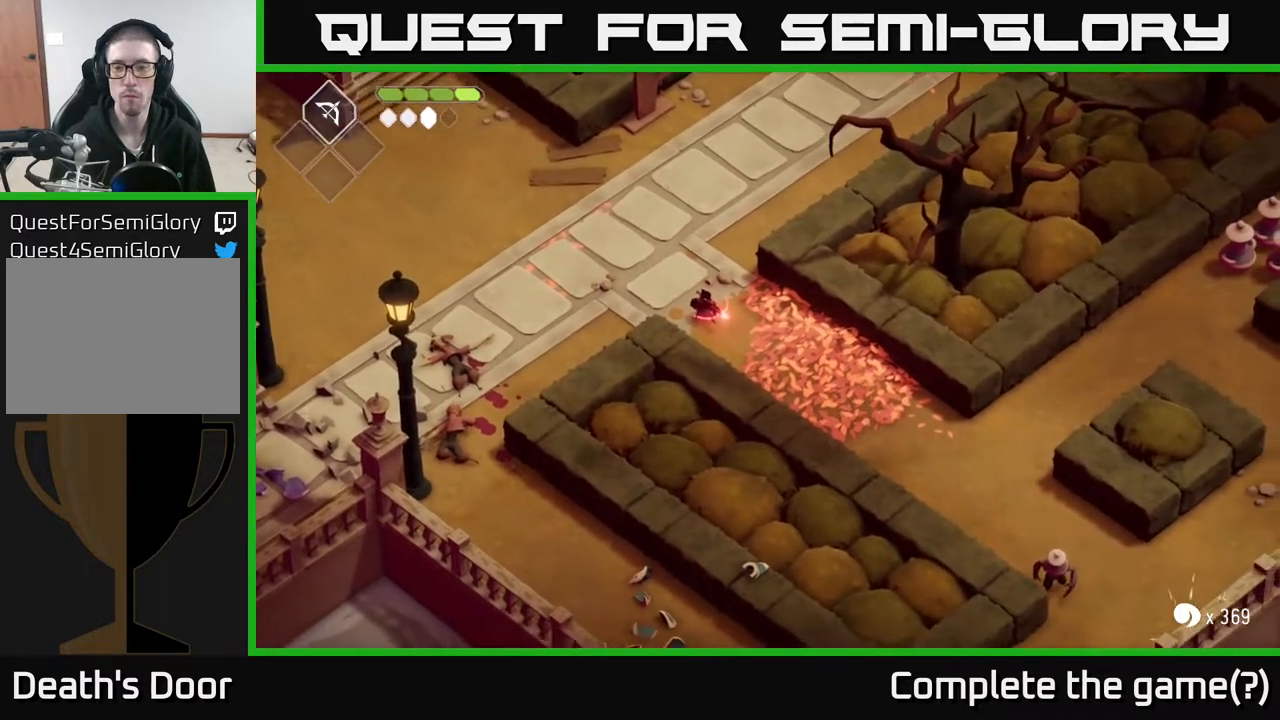
{"buttons": ["L2"], "left_stick": "down-right", "right_stick": "center", "events": [[217, "B", "up"]]}
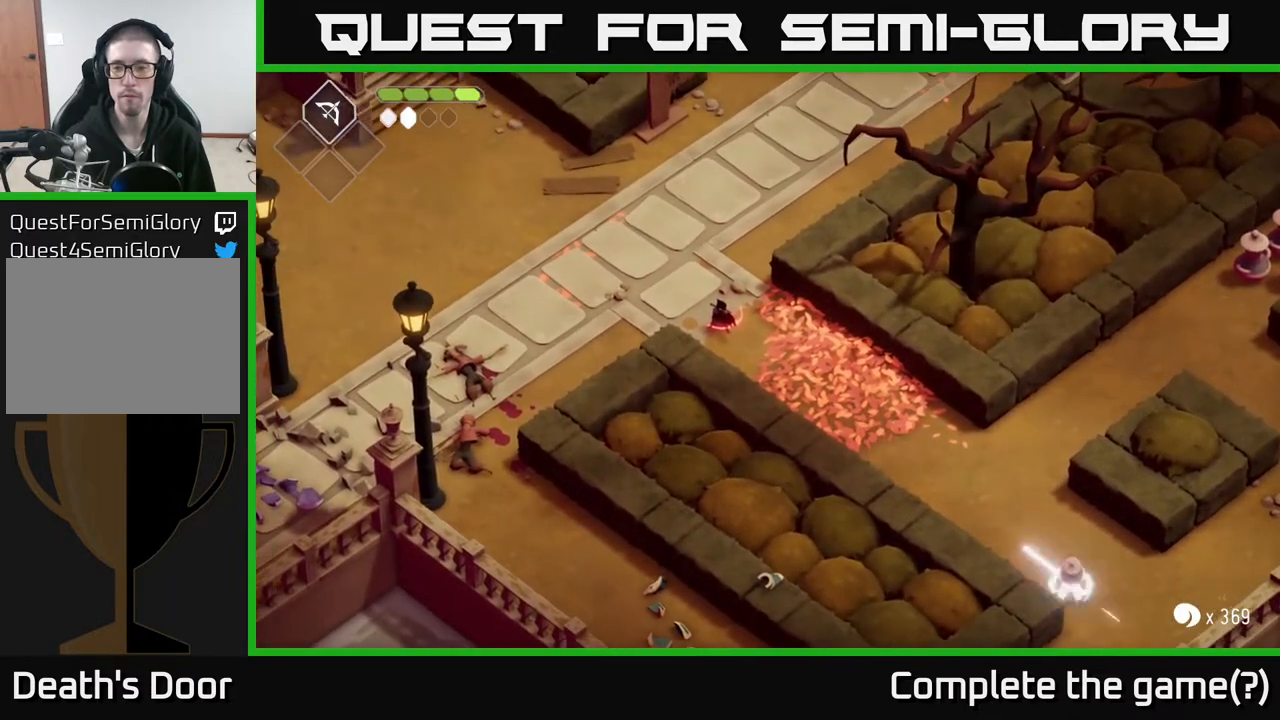
{"buttons": ["B", "L2"], "left_stick": "down-right", "right_stick": "center", "events": [[83, "B", "down"]]}
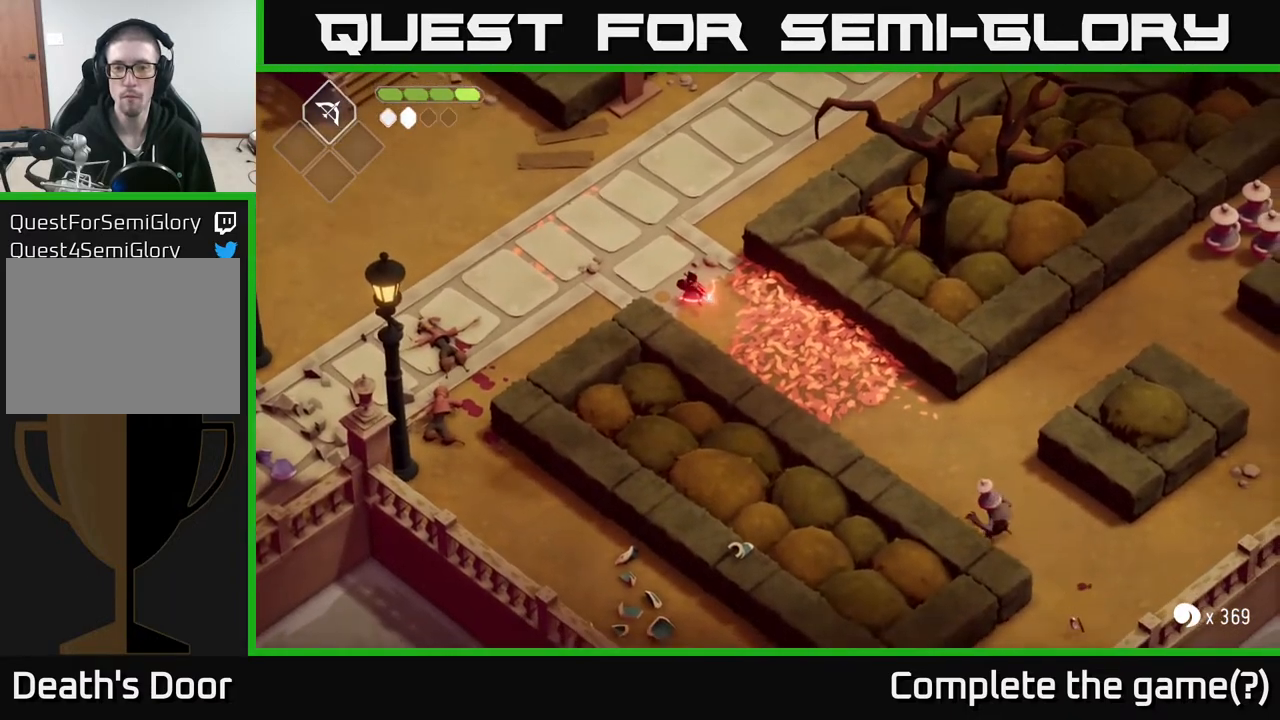
{"buttons": ["B", "L2"], "left_stick": "down-right", "right_stick": "center", "events": [[17, "B", "up"], [317, "B", "down"]]}
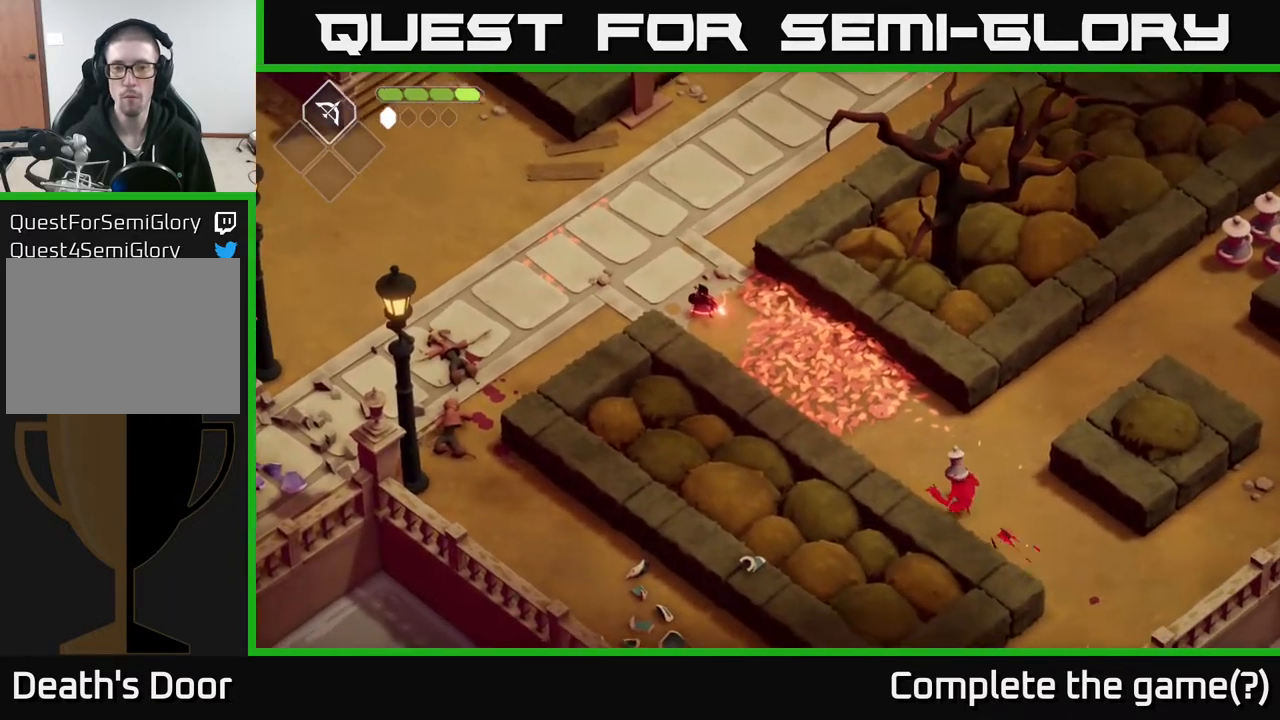
{"buttons": [], "left_stick": "down-right", "right_stick": "center", "events": [[217, "B", "up"], [350, "L2", "up"]]}
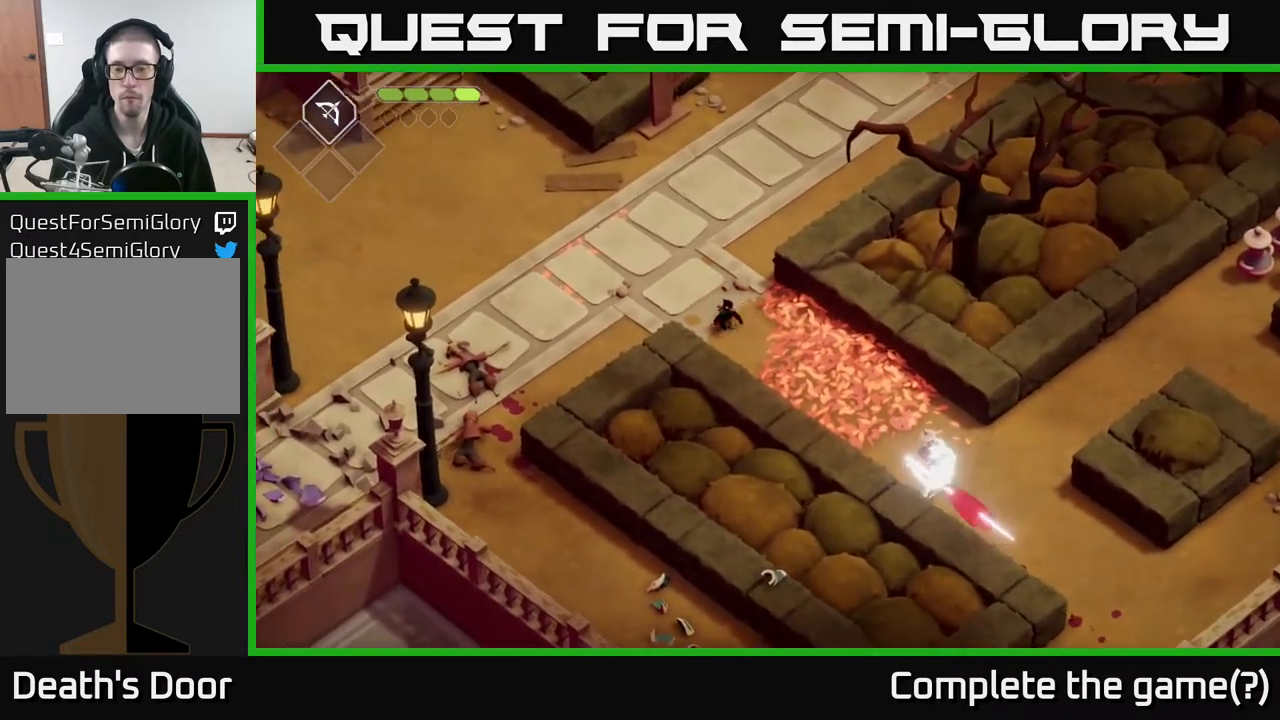
{"buttons": ["A"], "left_stick": "down-right", "right_stick": "center", "events": [[467, "A", "down"]]}
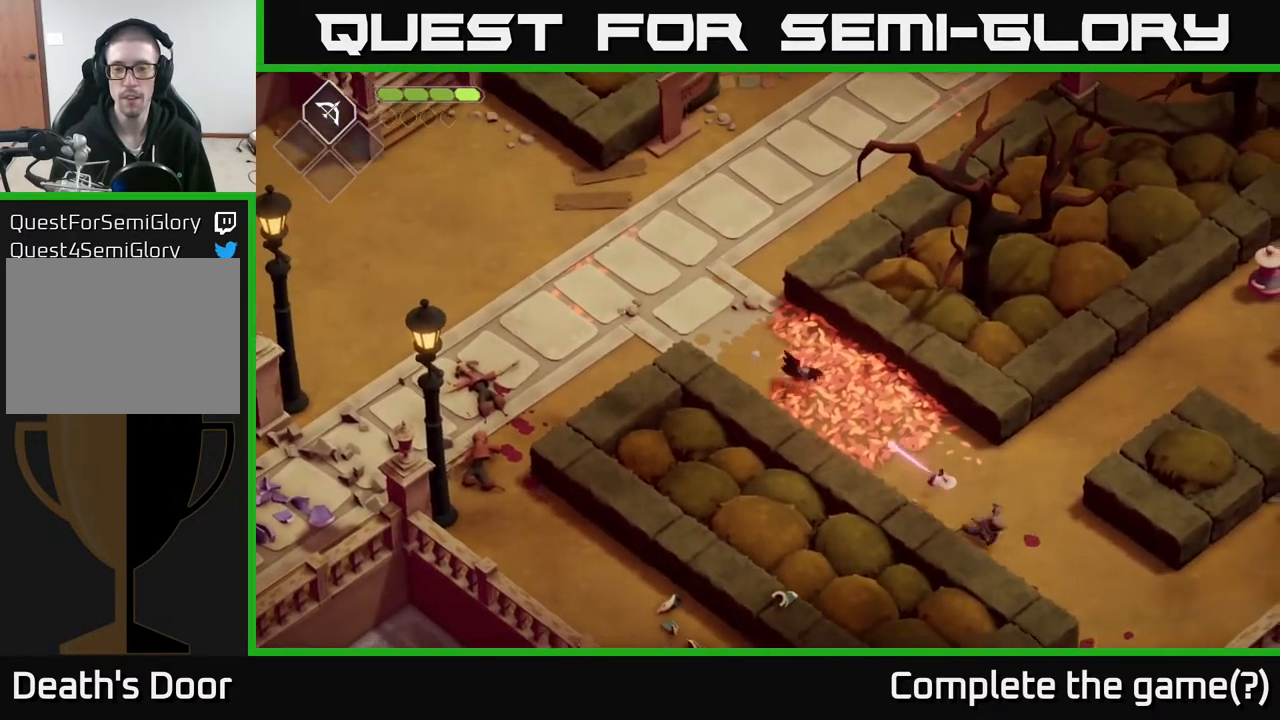
{"buttons": [], "left_stick": "right", "right_stick": "center", "events": [[167, "A", "up"], [367, "left_stick", "right"]]}
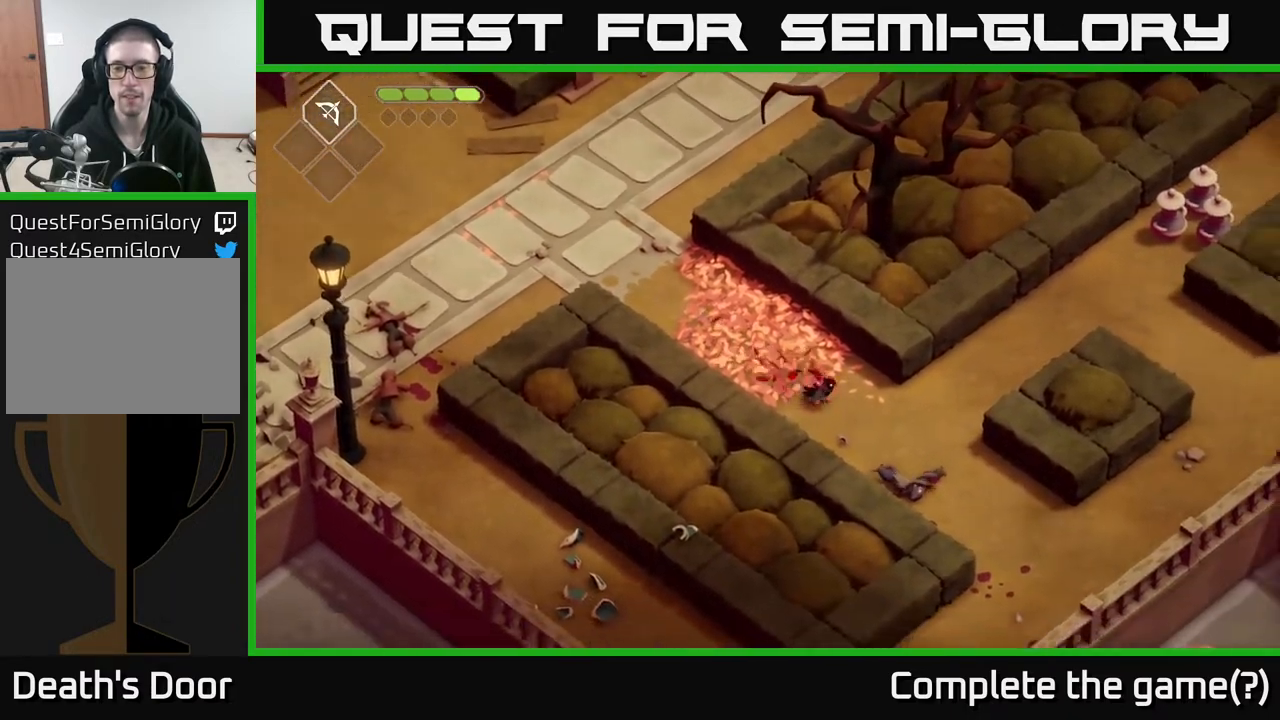
{"buttons": [], "left_stick": "right", "right_stick": "center", "events": []}
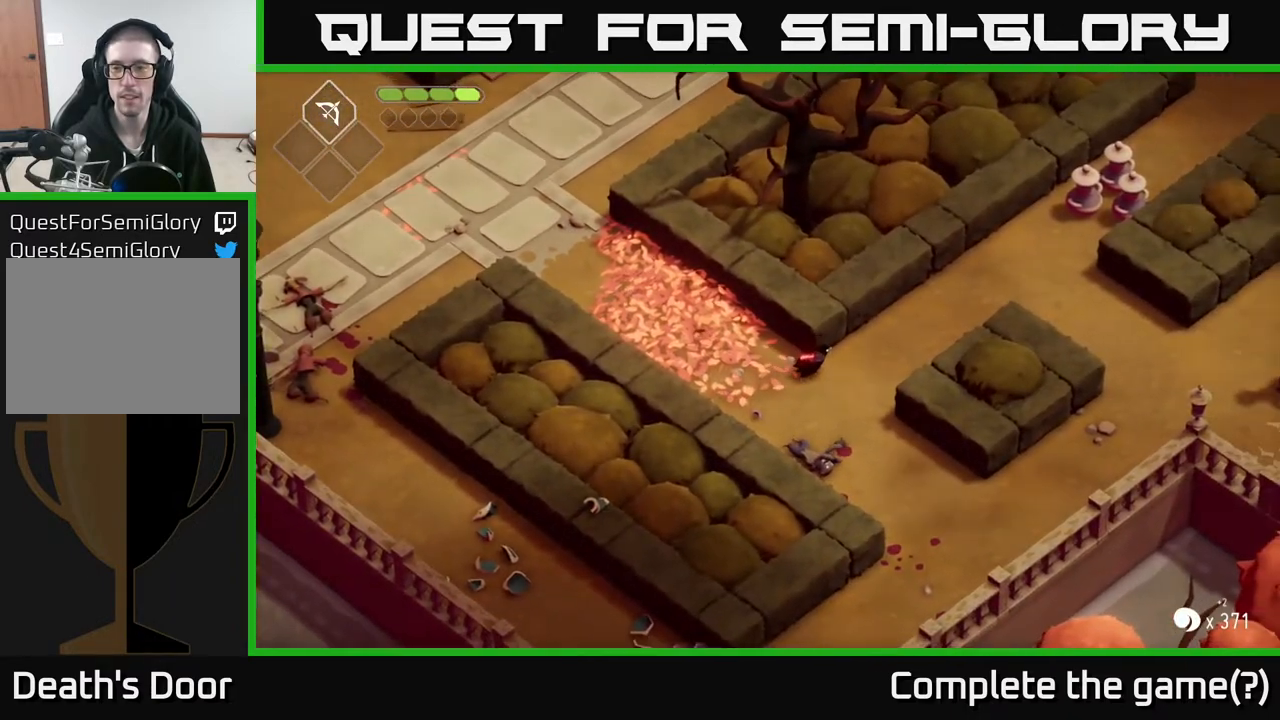
{"buttons": ["A"], "left_stick": "up-right", "right_stick": "center", "events": [[183, "left_stick", "up-right"], [333, "A", "down"]]}
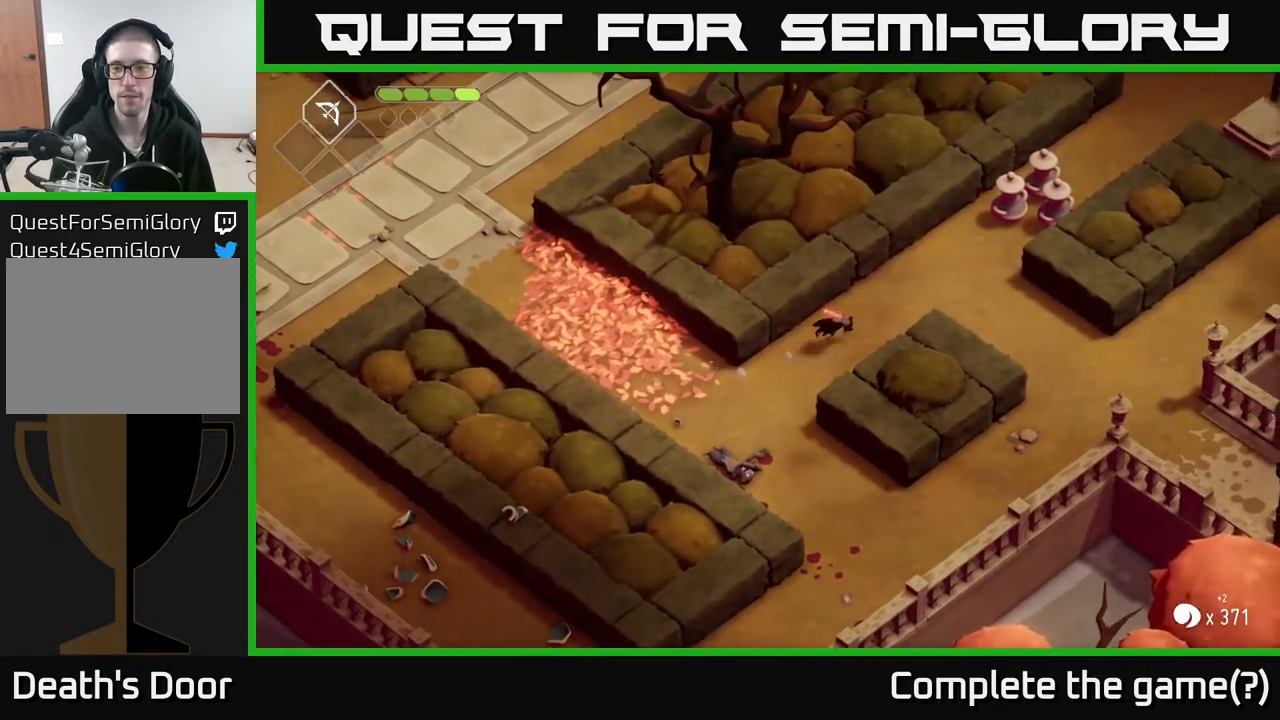
{"buttons": [], "left_stick": "up-right", "right_stick": "center", "events": [[83, "A", "up"]]}
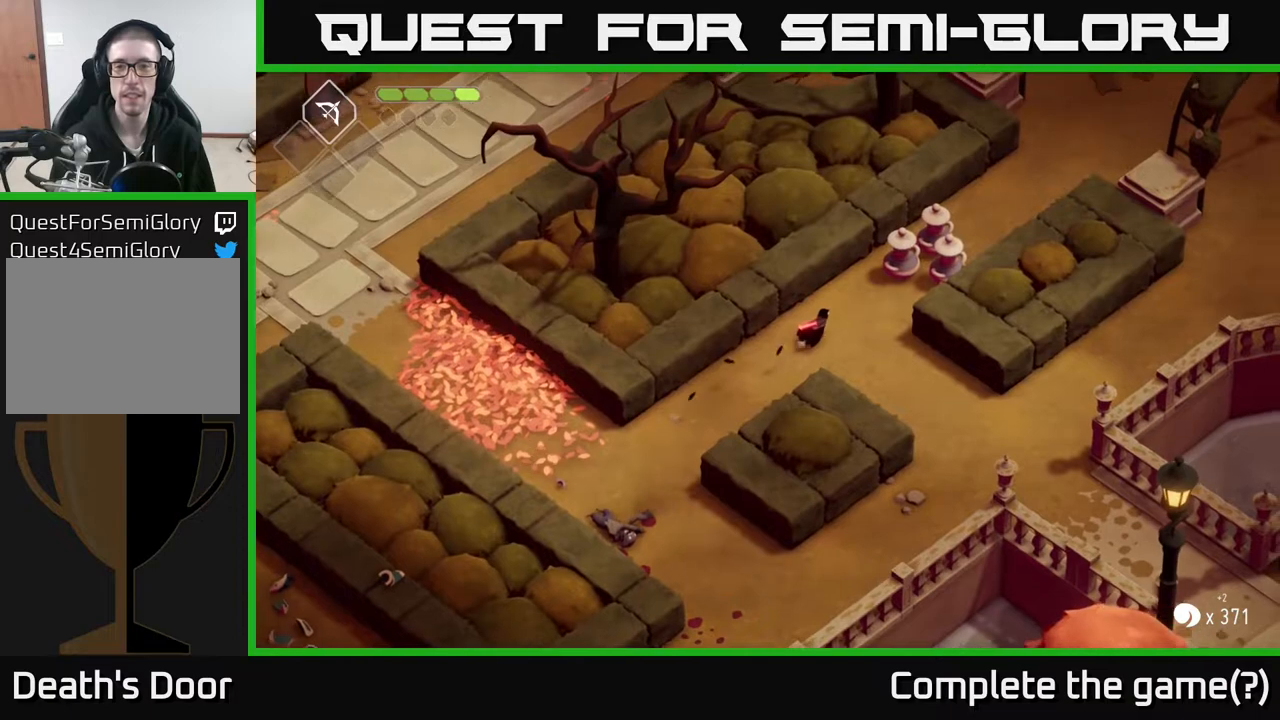
{"buttons": [], "left_stick": "up-right", "right_stick": "center", "events": []}
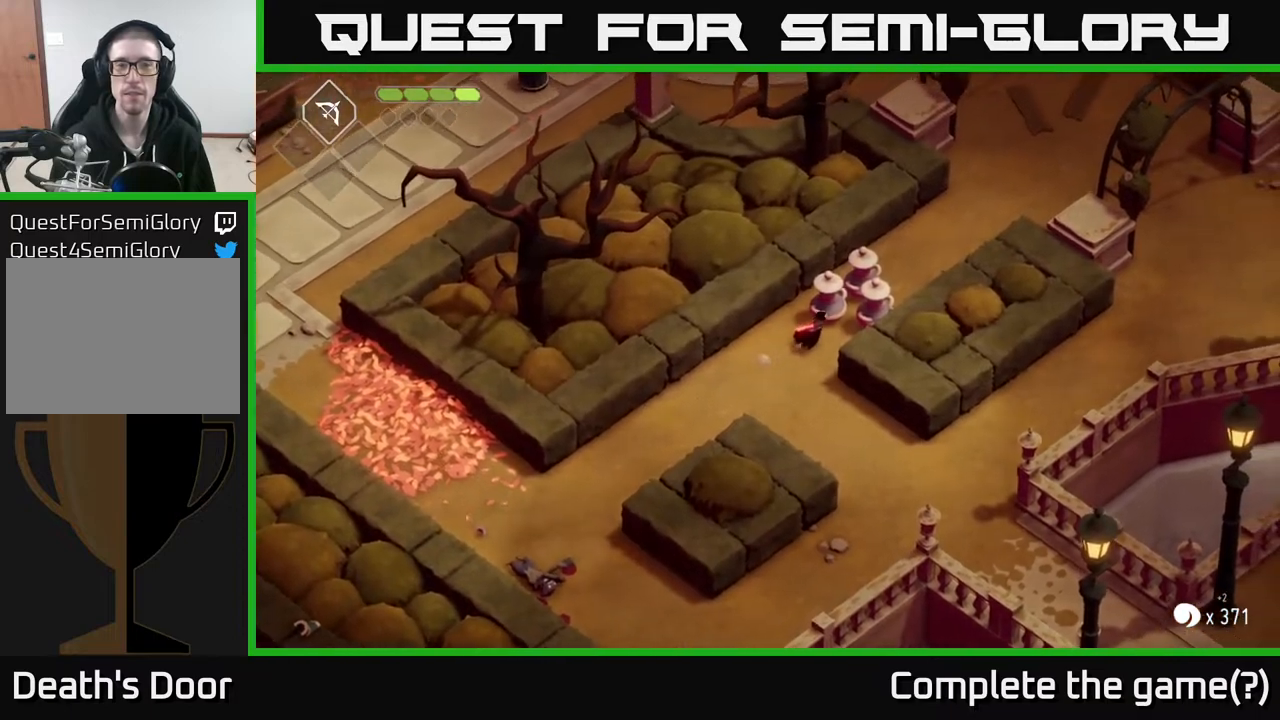
{"buttons": ["A"], "left_stick": "up-right", "right_stick": "center", "events": [[50, "X", "down"], [283, "X", "up"], [467, "A", "down"]]}